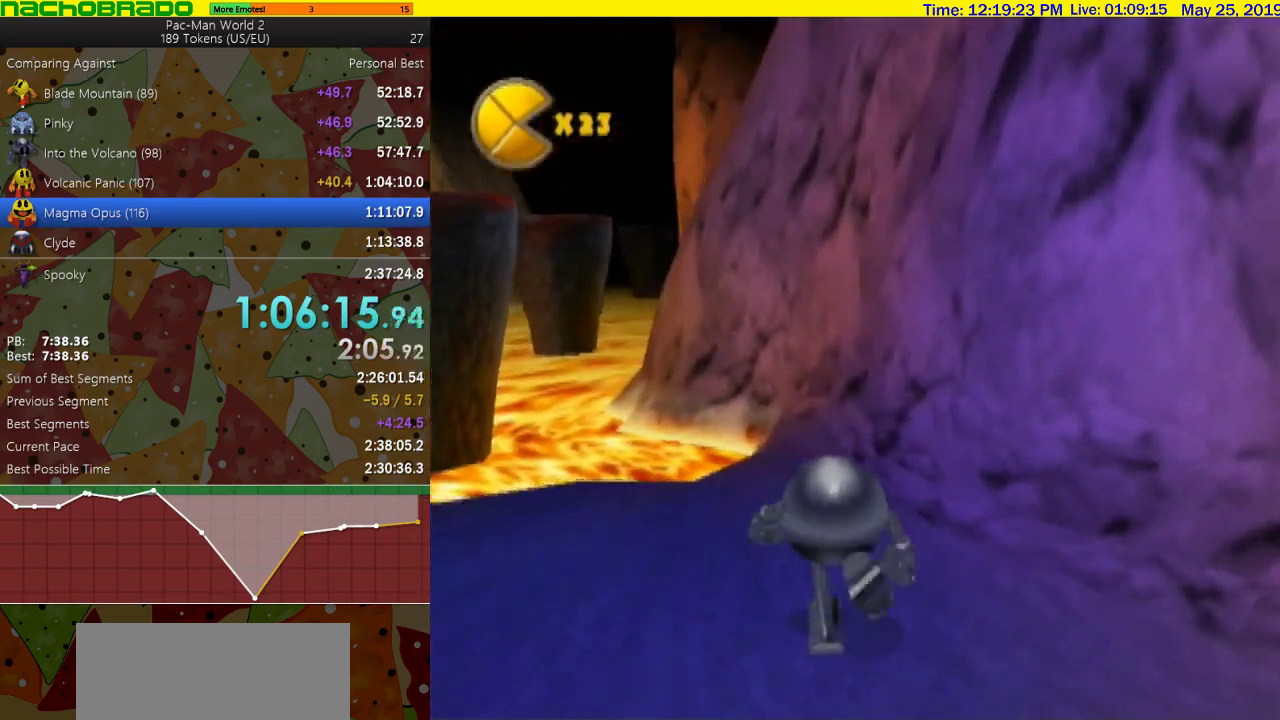
Gameplay with a controller; each line is a JSON object with the inputs held at the frame after it. "events" lists button and stick changes between this image and that frame as [ms after this image, input, new state], when the widget could be followed in between. Not read: L3 R3.
{"buttons": [], "left_stick": "up-right", "right_stick": "center", "events": [[50, "CROSS", "up"], [50, "left_stick", "up"], [117, "left_stick", "up-left"], [200, "left_stick", "left"], [333, "left_stick", "up-left"], [433, "left_stick", "up-right"]]}
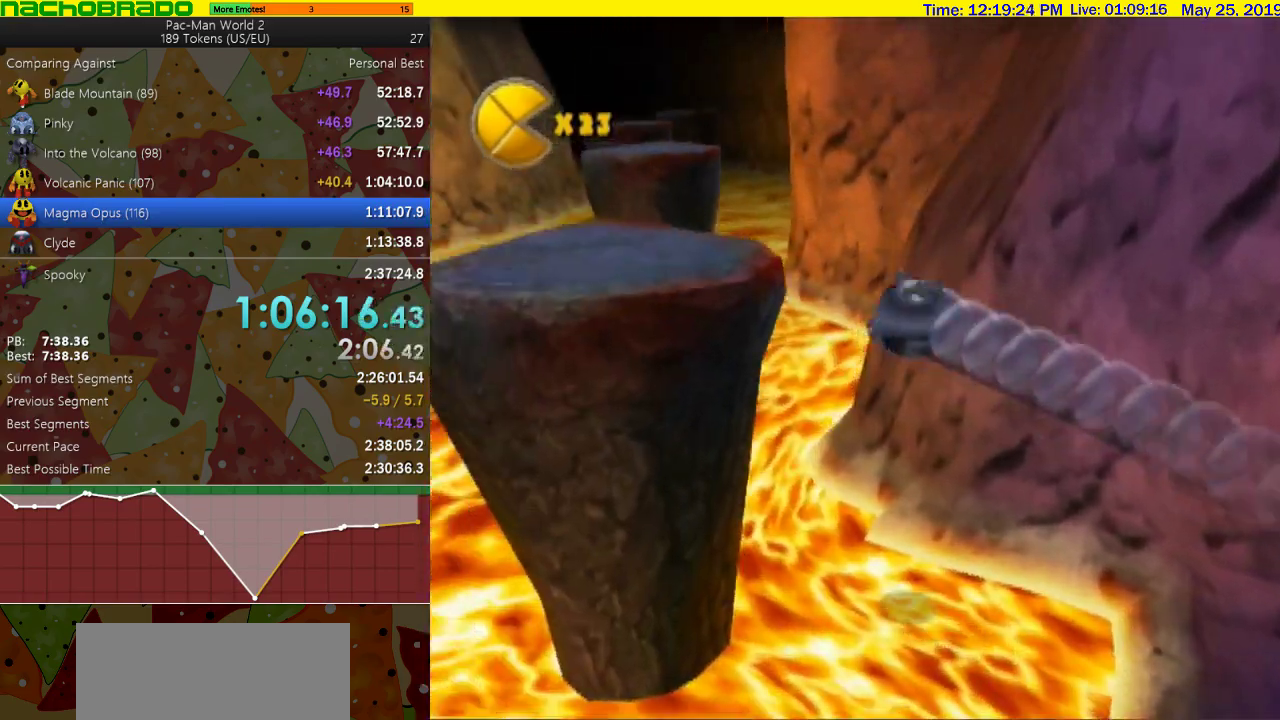
{"buttons": [], "left_stick": "up-left", "right_stick": "center", "events": [[83, "left_stick", "up"], [167, "left_stick", "up-left"], [333, "left_stick", "up"], [483, "left_stick", "up-left"]]}
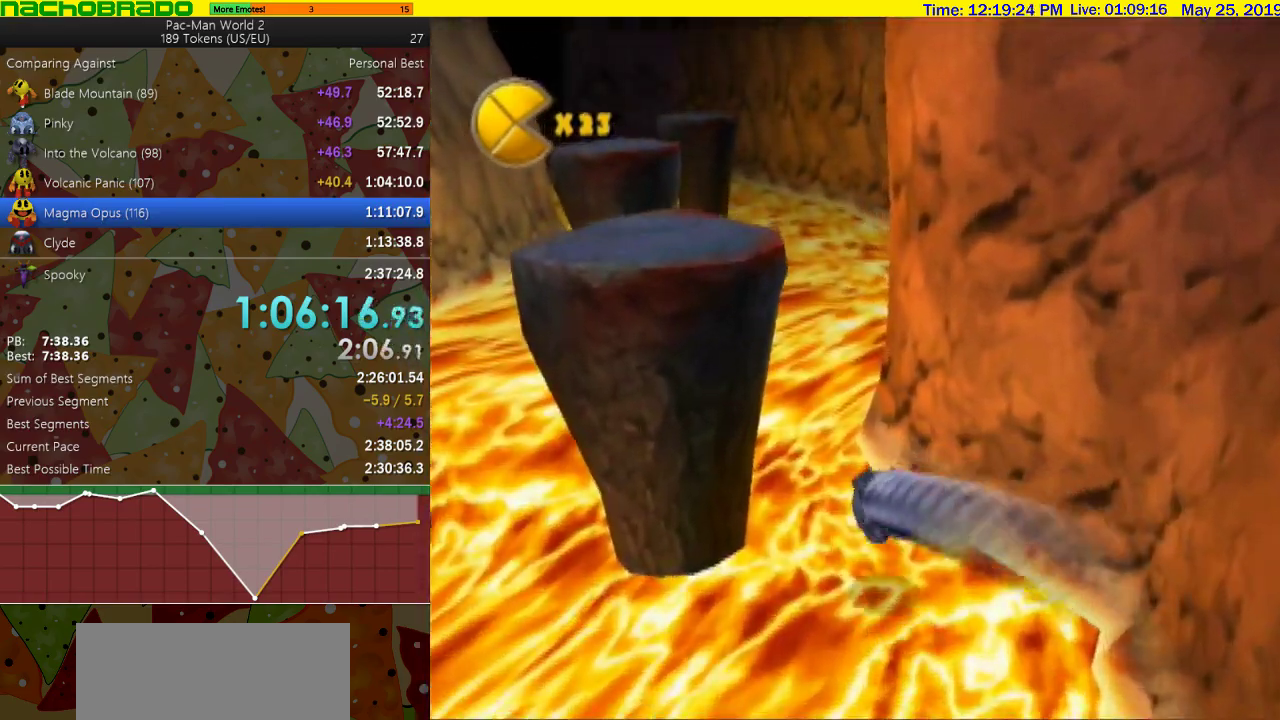
{"buttons": [], "left_stick": "up", "right_stick": "left", "events": [[83, "SQUARE", "down"], [150, "left_stick", "up"], [233, "SQUARE", "up"], [483, "right_stick", "left"]]}
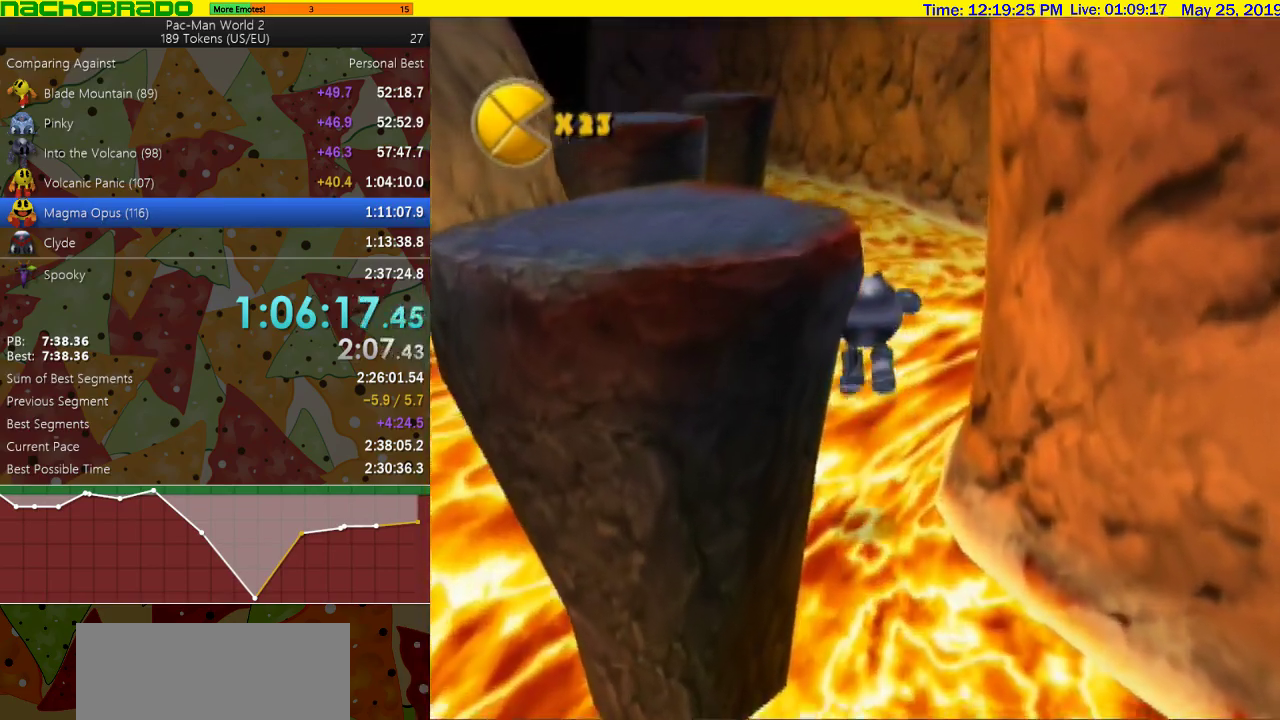
{"buttons": ["SQUARE"], "left_stick": "up", "right_stick": "center", "events": [[50, "left_stick", "right"], [233, "right_stick", "center"], [300, "left_stick", "up"], [433, "SQUARE", "down"]]}
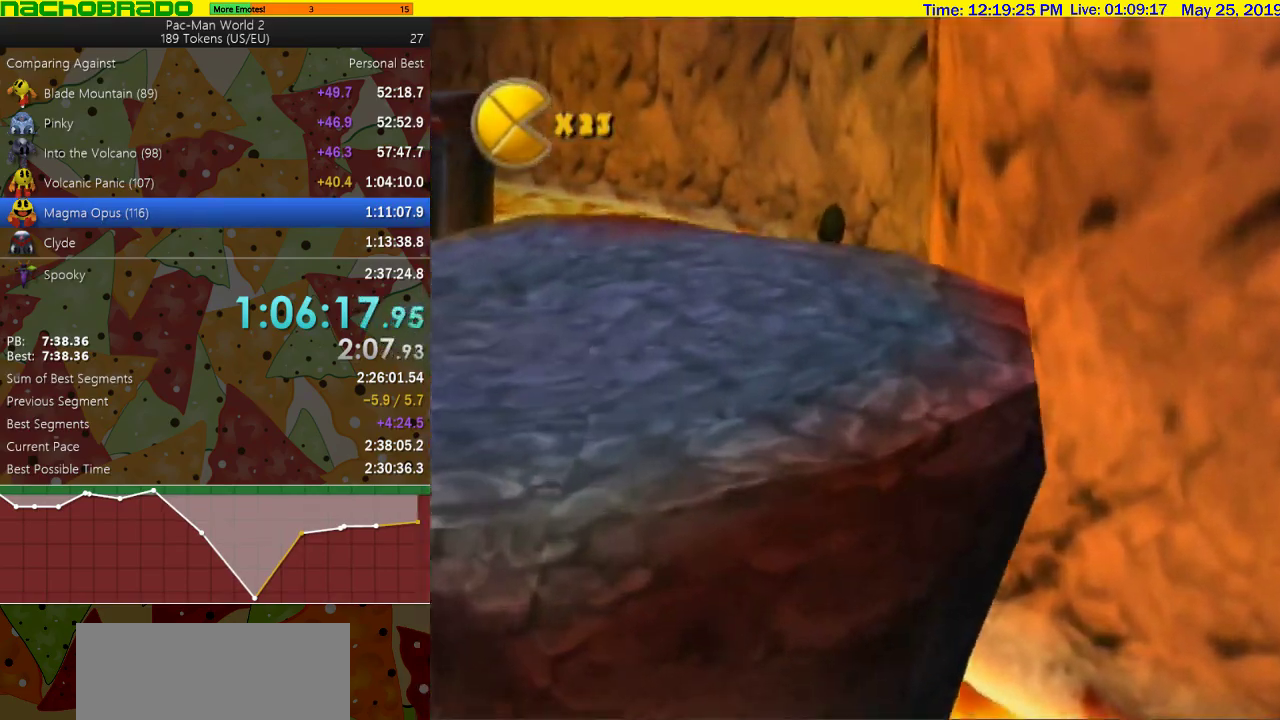
{"buttons": ["SQUARE"], "left_stick": "up", "right_stick": "center", "events": [[183, "SQUARE", "up"], [367, "SQUARE", "down"]]}
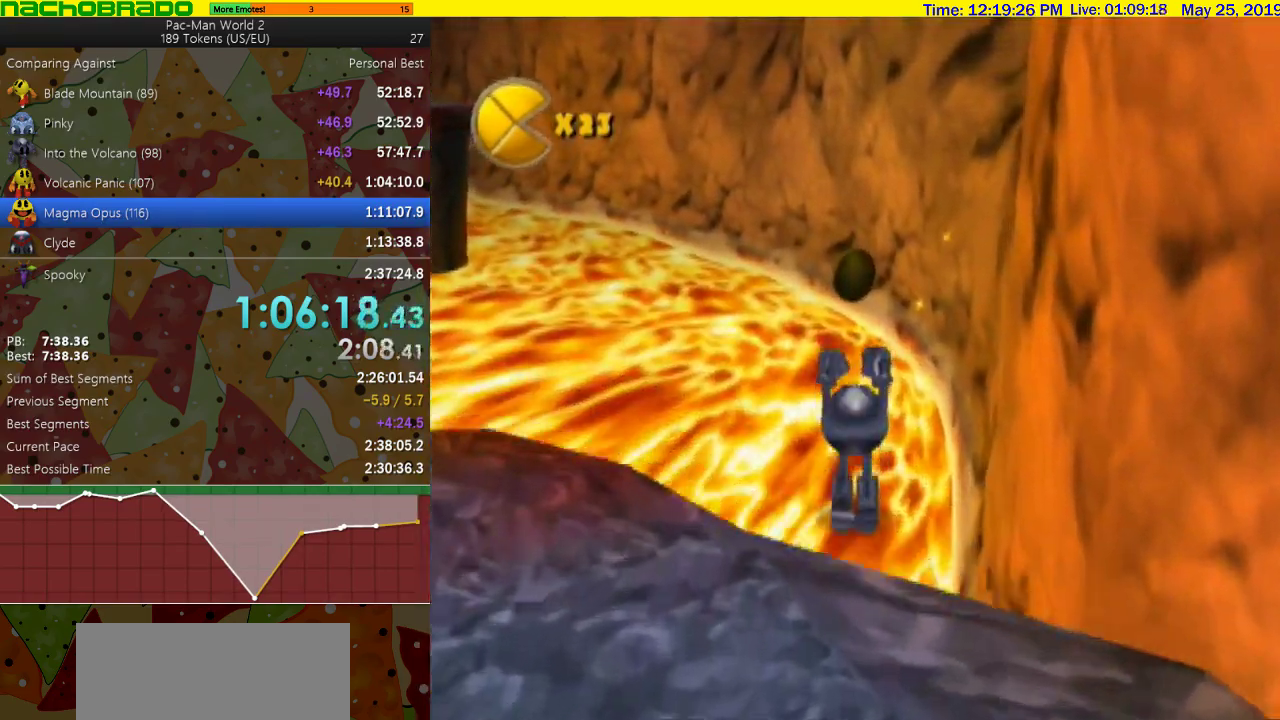
{"buttons": [], "left_stick": "up-left", "right_stick": "center", "events": [[50, "SQUARE", "up"], [233, "left_stick", "up-left"], [267, "SQUARE", "down"], [400, "SQUARE", "up"]]}
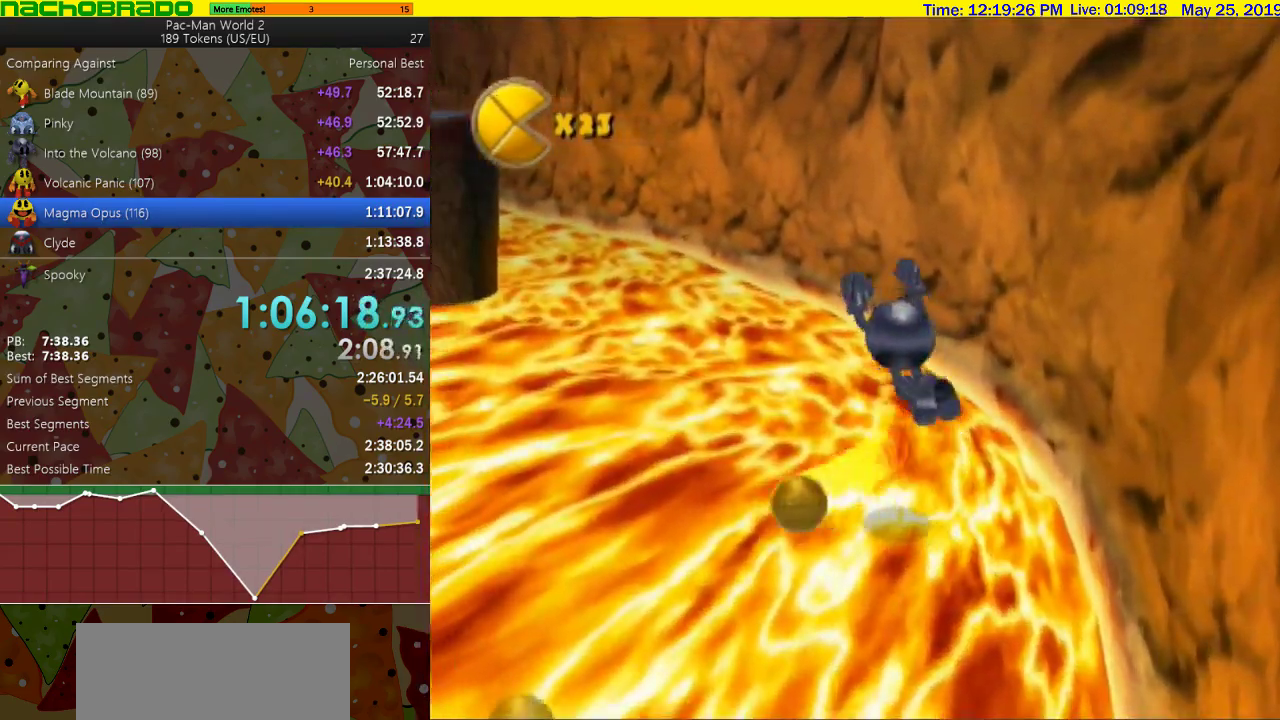
{"buttons": [], "left_stick": "up-left", "right_stick": "center", "events": []}
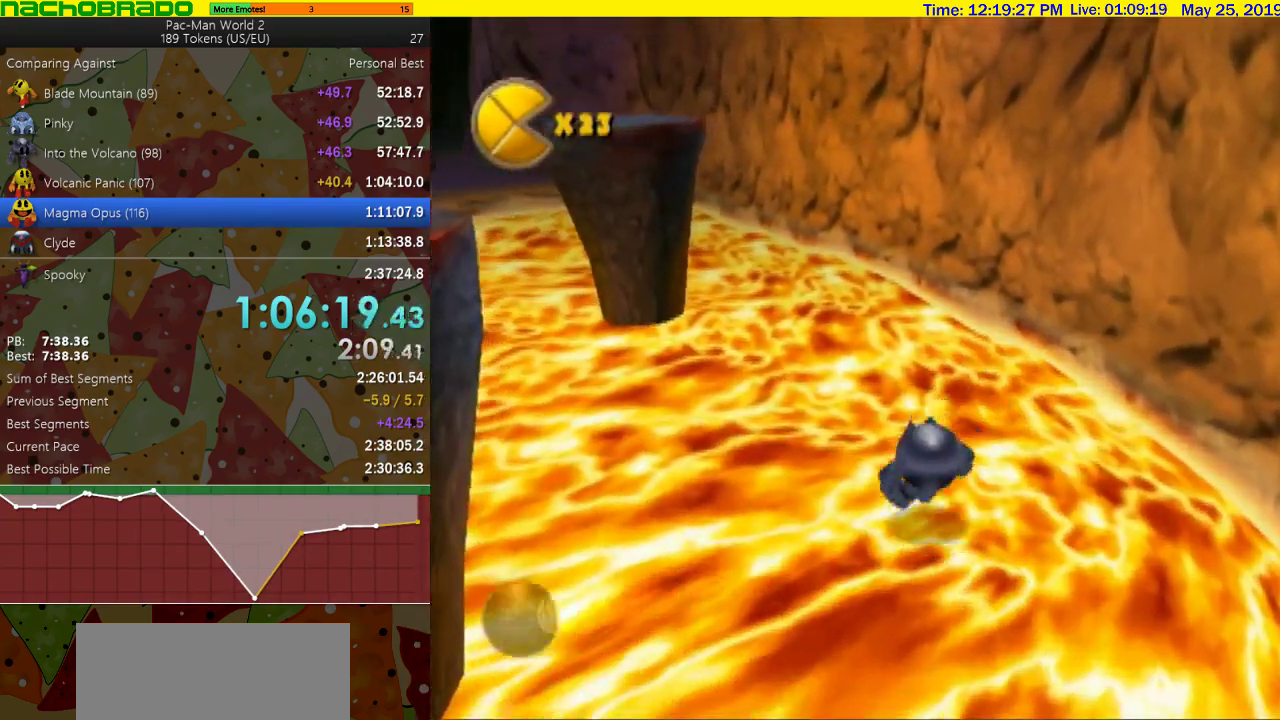
{"buttons": [], "left_stick": "up-left", "right_stick": "center", "events": [[83, "SQUARE", "down"], [333, "SQUARE", "up"]]}
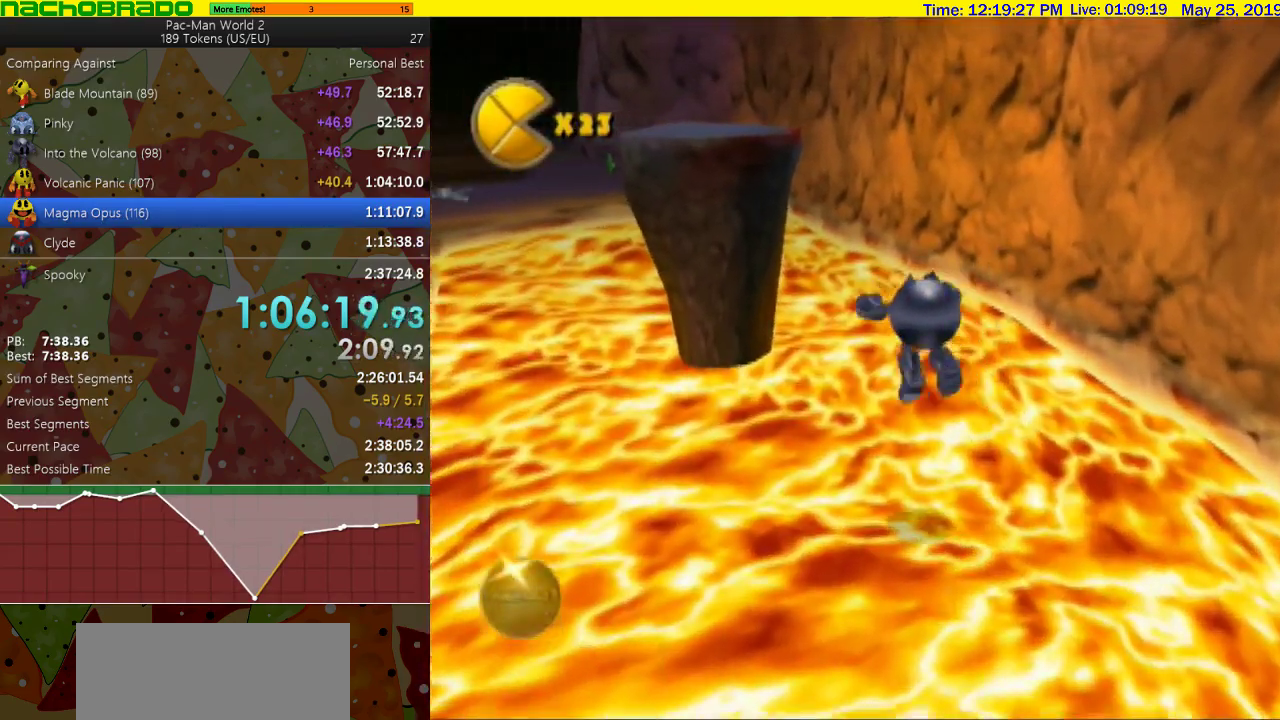
{"buttons": ["SQUARE"], "left_stick": "up", "right_stick": "center", "events": [[50, "left_stick", "up"], [417, "SQUARE", "down"]]}
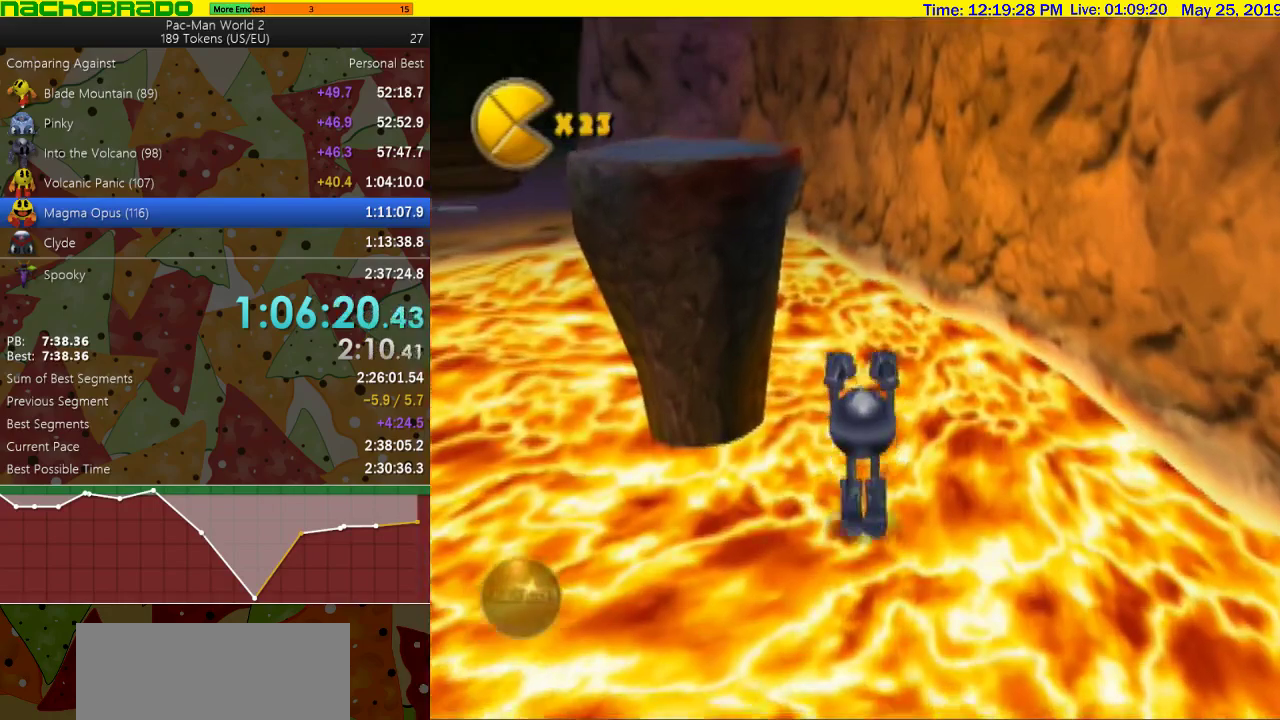
{"buttons": [], "left_stick": "up", "right_stick": "right", "events": [[150, "SQUARE", "up"], [333, "right_stick", "right"]]}
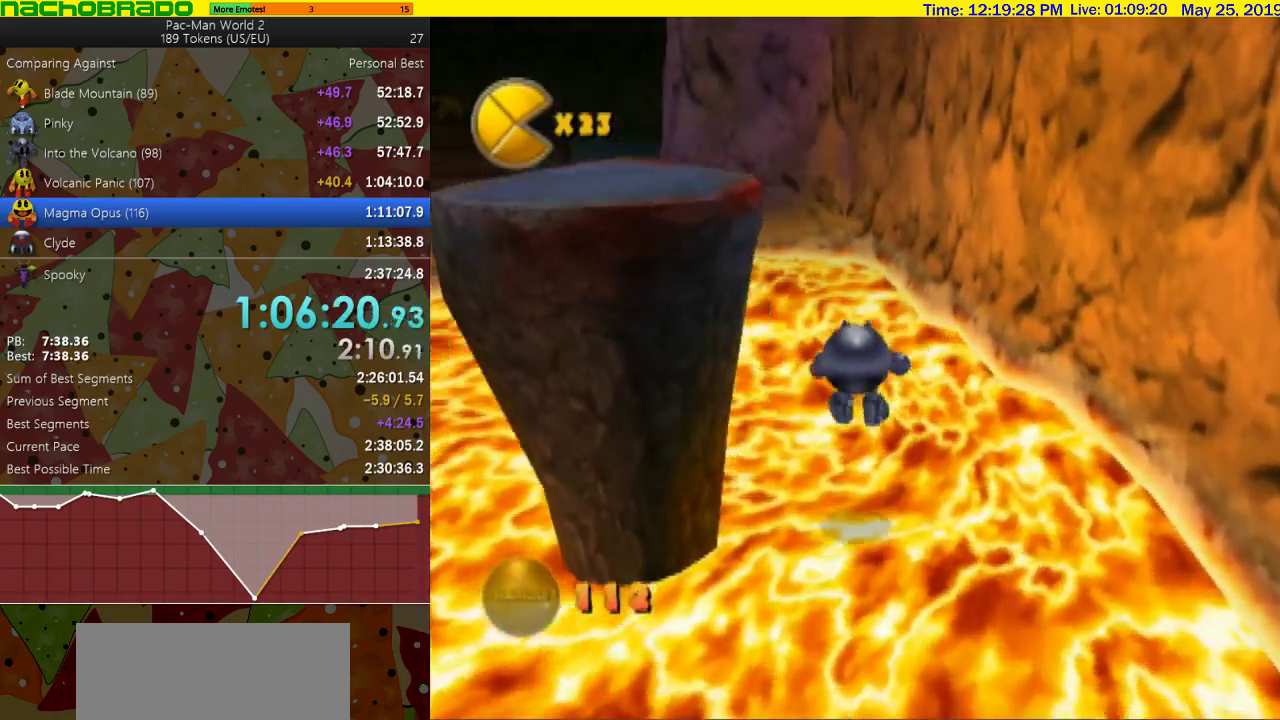
{"buttons": [], "left_stick": "up-left", "right_stick": "center", "events": [[83, "right_stick", "center"], [233, "SQUARE", "down"], [233, "left_stick", "up-left"], [433, "SQUARE", "up"]]}
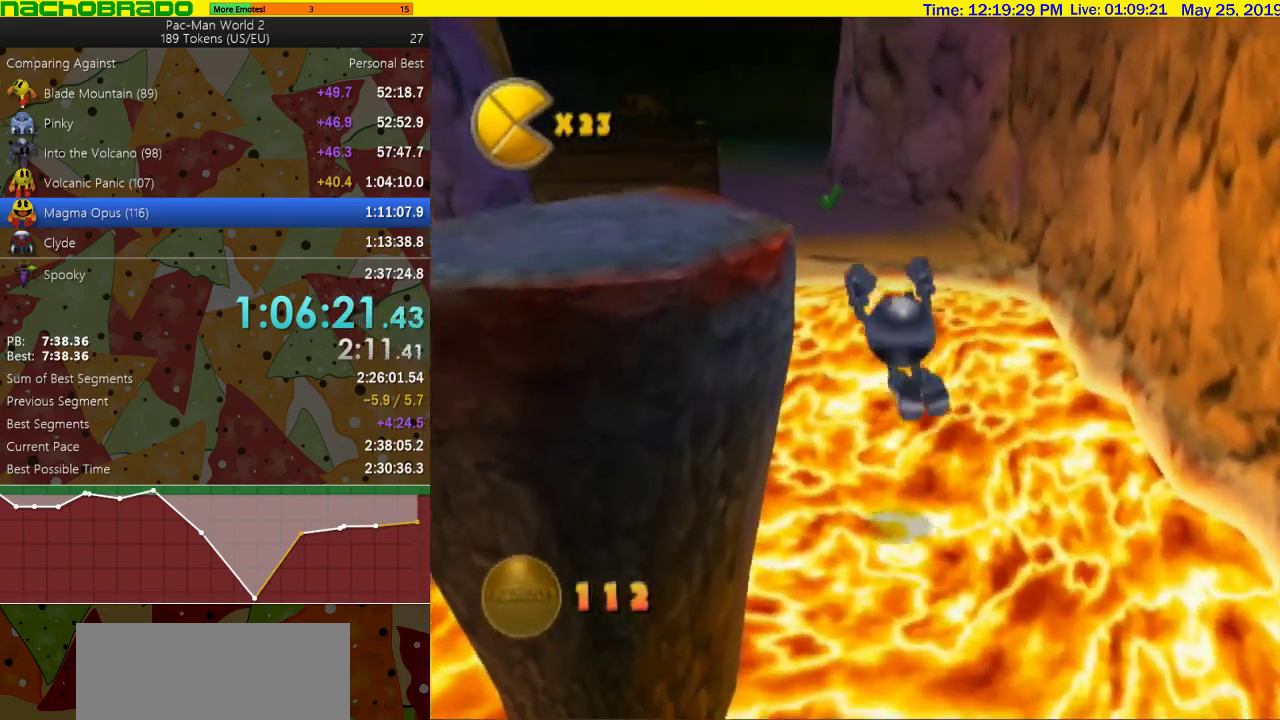
{"buttons": [], "left_stick": "up", "right_stick": "center", "events": [[83, "left_stick", "up"]]}
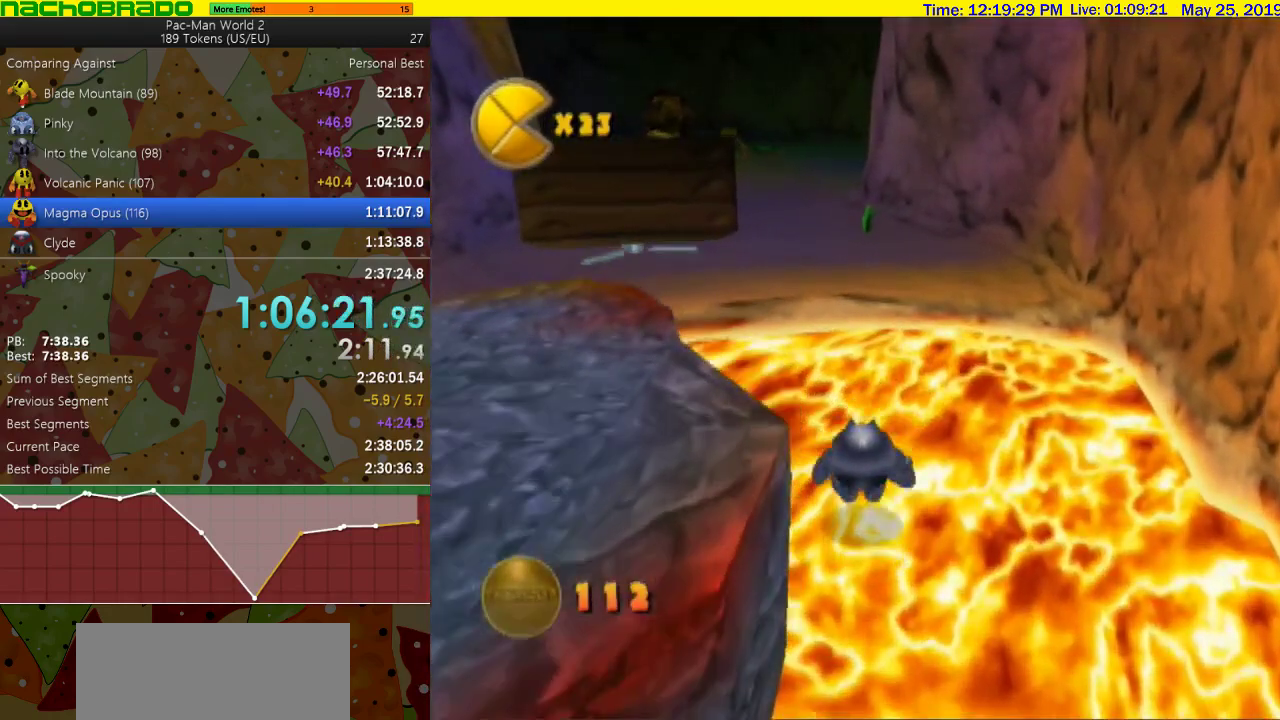
{"buttons": [], "left_stick": "up", "right_stick": "center", "events": [[50, "SQUARE", "down"], [267, "SQUARE", "up"]]}
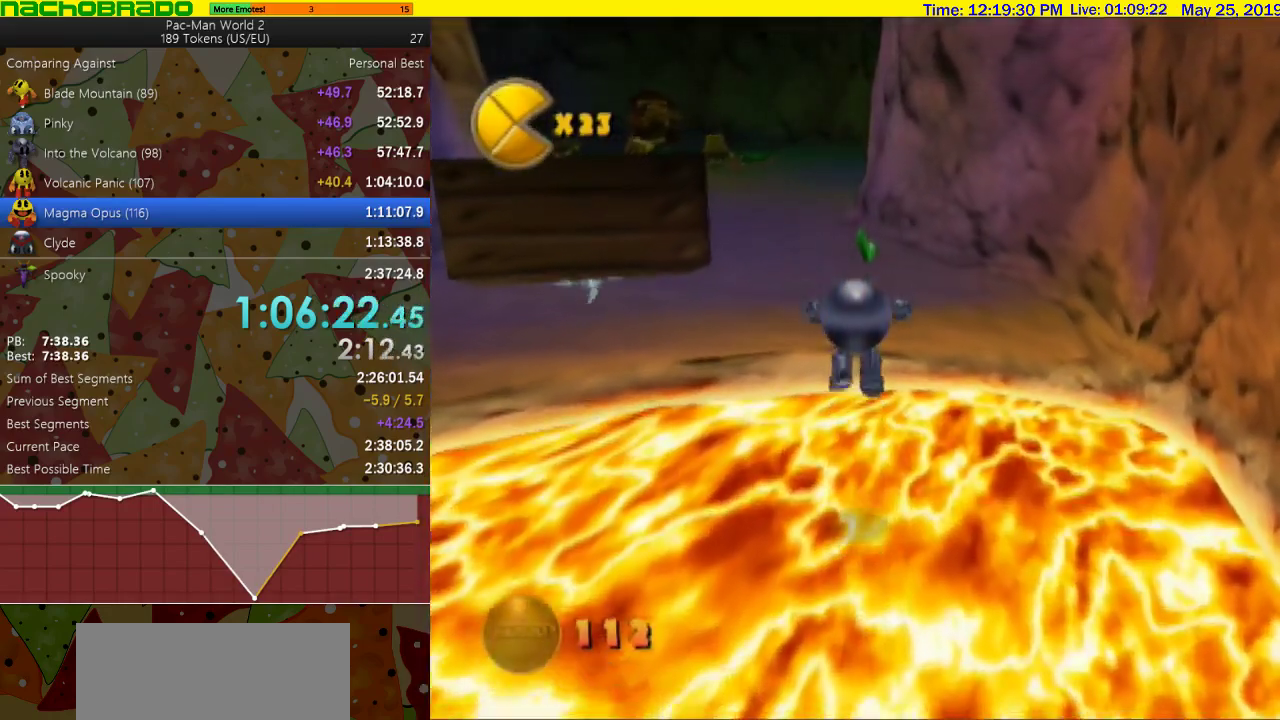
{"buttons": ["SQUARE"], "left_stick": "up", "right_stick": "center", "events": [[367, "SQUARE", "down"]]}
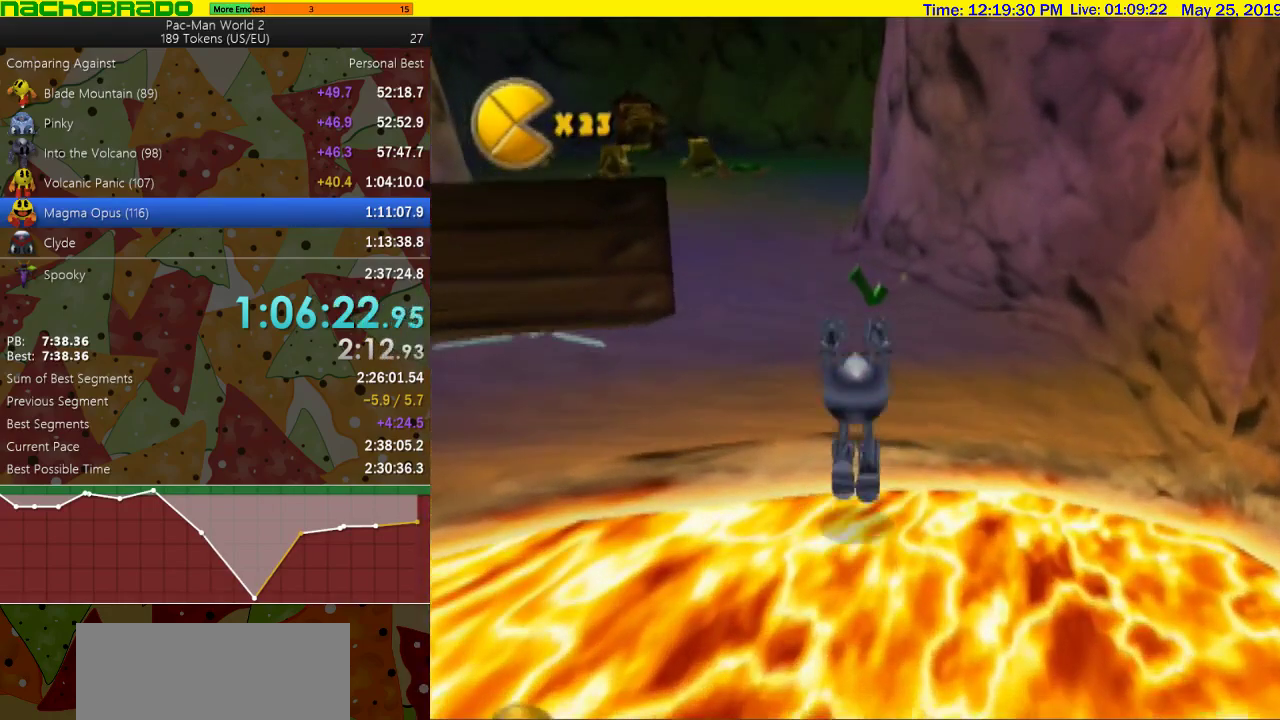
{"buttons": [], "left_stick": "up", "right_stick": "center", "events": [[83, "SQUARE", "up"]]}
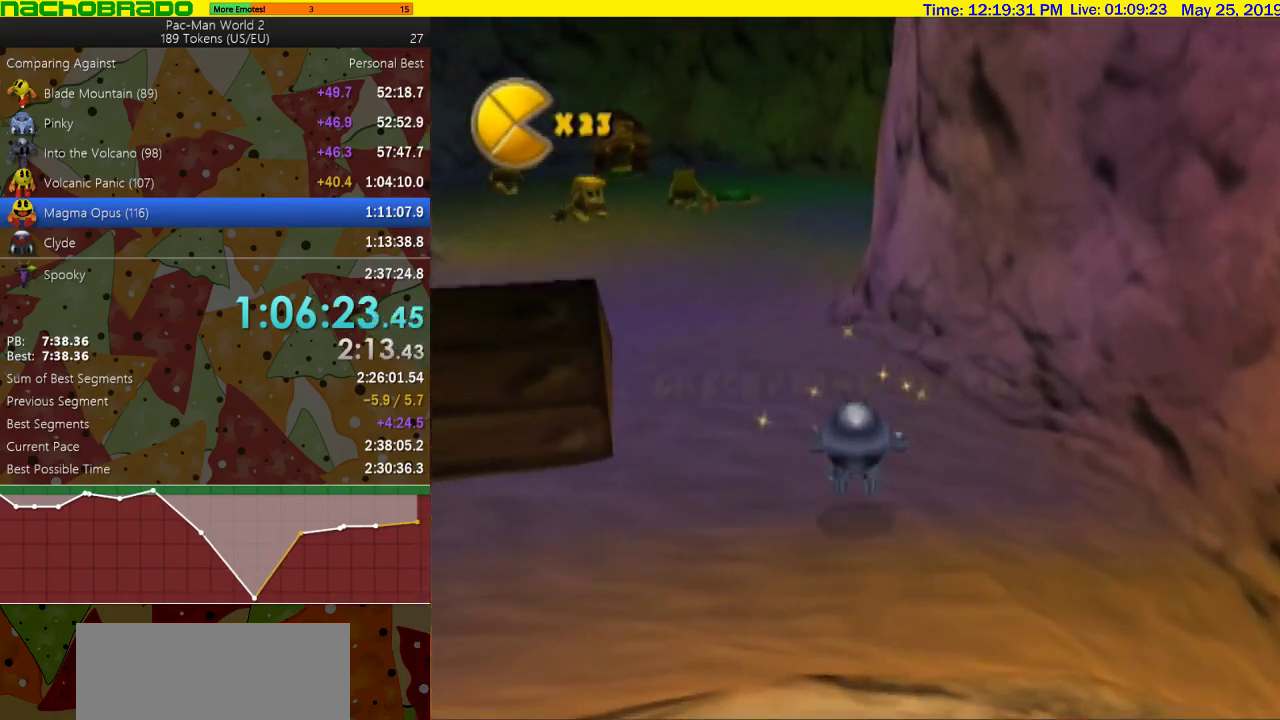
{"buttons": ["CROSS"], "left_stick": "up-left", "right_stick": "center", "events": [[17, "CROSS", "down"], [150, "left_stick", "center"], [267, "left_stick", "left"], [450, "left_stick", "up-left"]]}